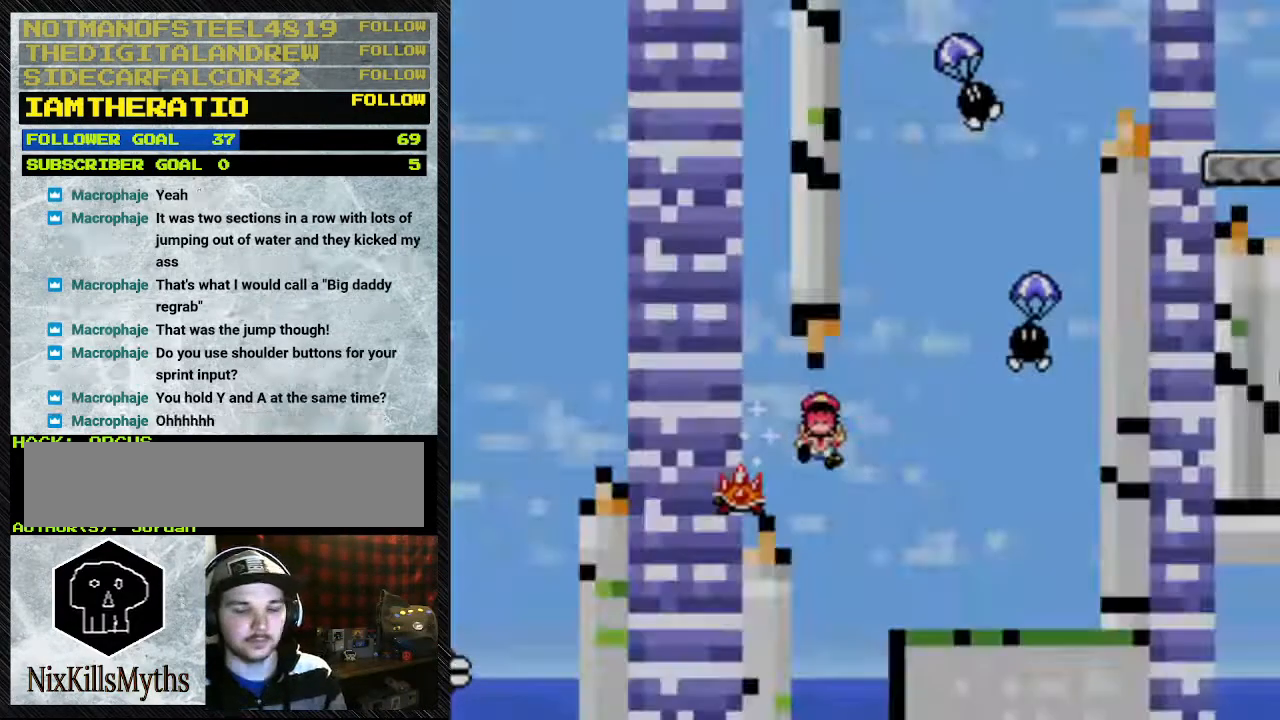
Gameplay with a controller (Nintendo layout); each line is a JSON object with the inputs held at the frame after it (dt_ms = milliseconds from this image to that frame). "events" lists button and stick changes between this image and that frame as [ms after this image, input, new state], when the widget could be followed in between. Not read: L3 R3.
{"dt_ms": 500, "buttons": [], "events": [[33, "A", "down"], [133, "A", "up"]]}
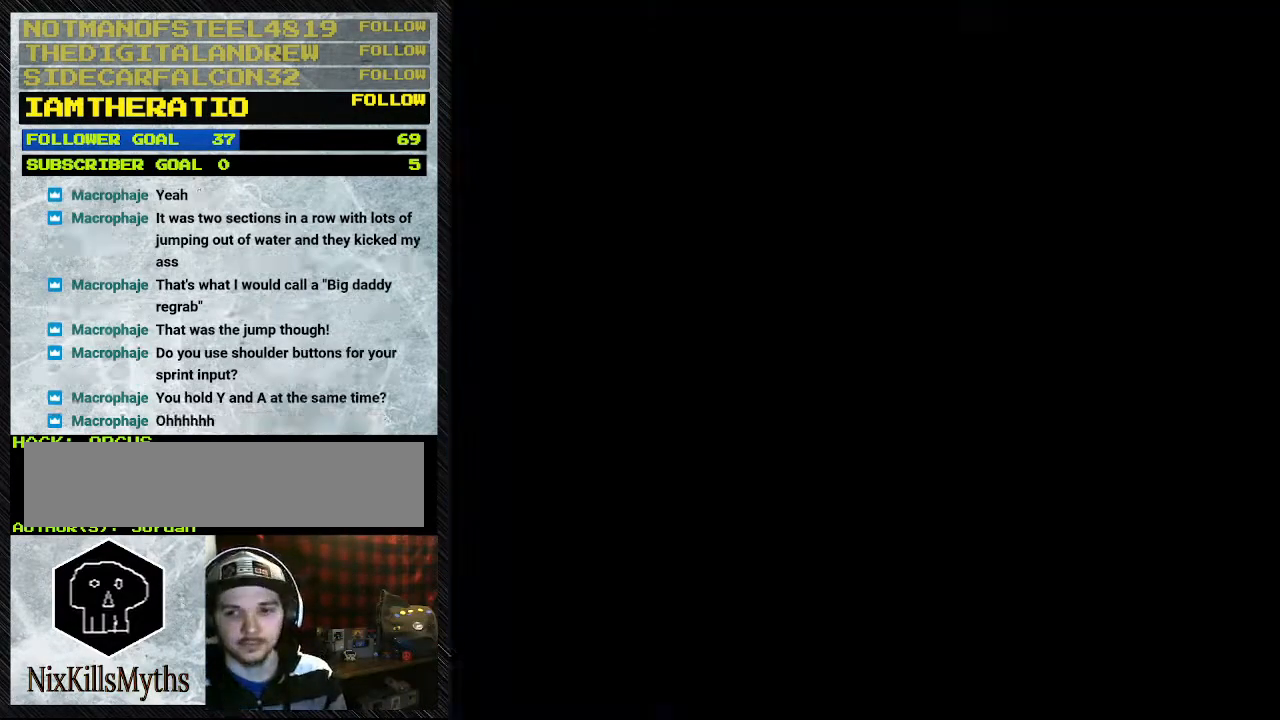
{"dt_ms": 500, "buttons": [], "events": []}
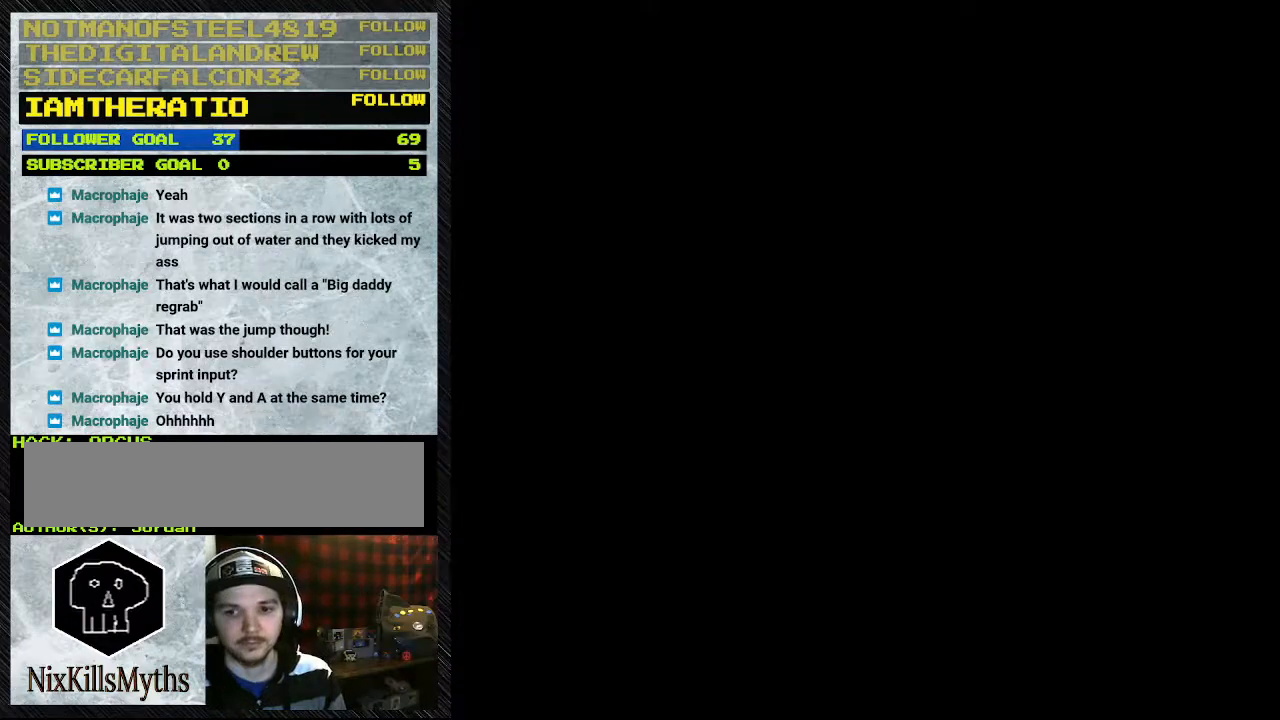
{"dt_ms": 500, "buttons": ["B", "Y", "DPAD_RIGHT"], "events": [[33, "B", "down"], [33, "DPAD_RIGHT", "down"], [33, "Y", "down"]]}
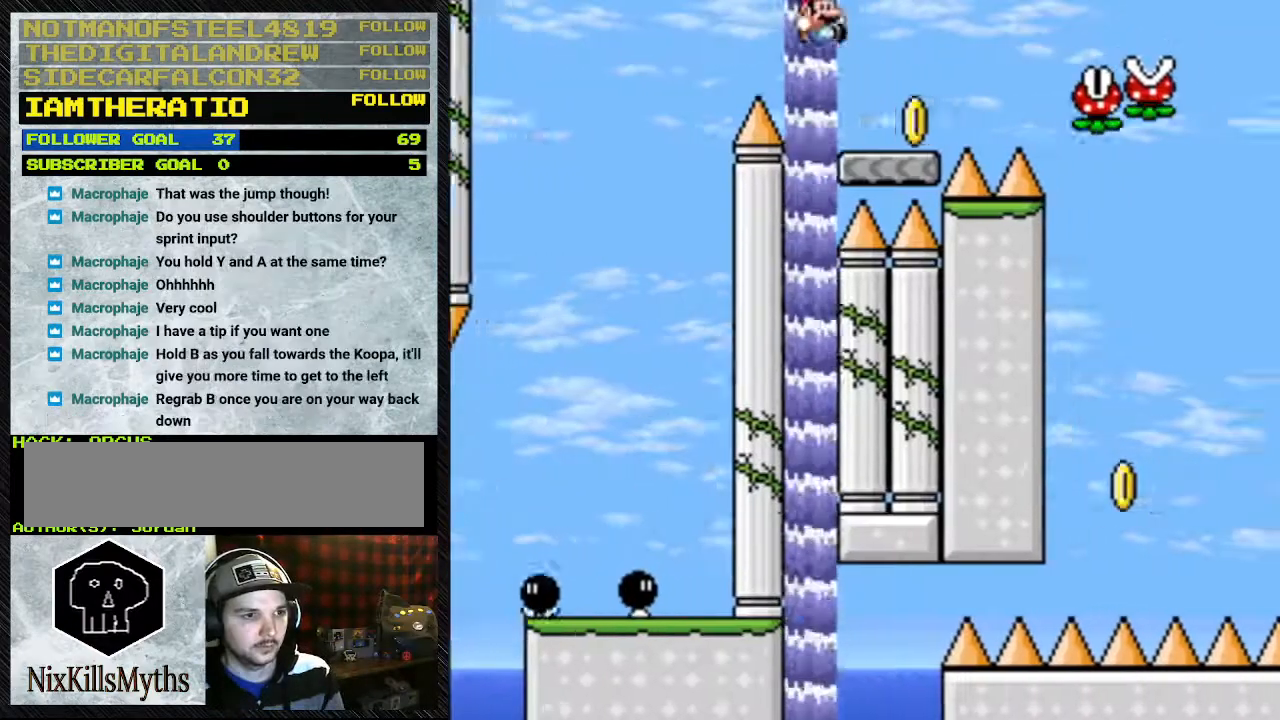
{"dt_ms": 500, "buttons": ["B", "Y", "DPAD_RIGHT"], "events": [[267, "B", "up"], [367, "B", "down"]]}
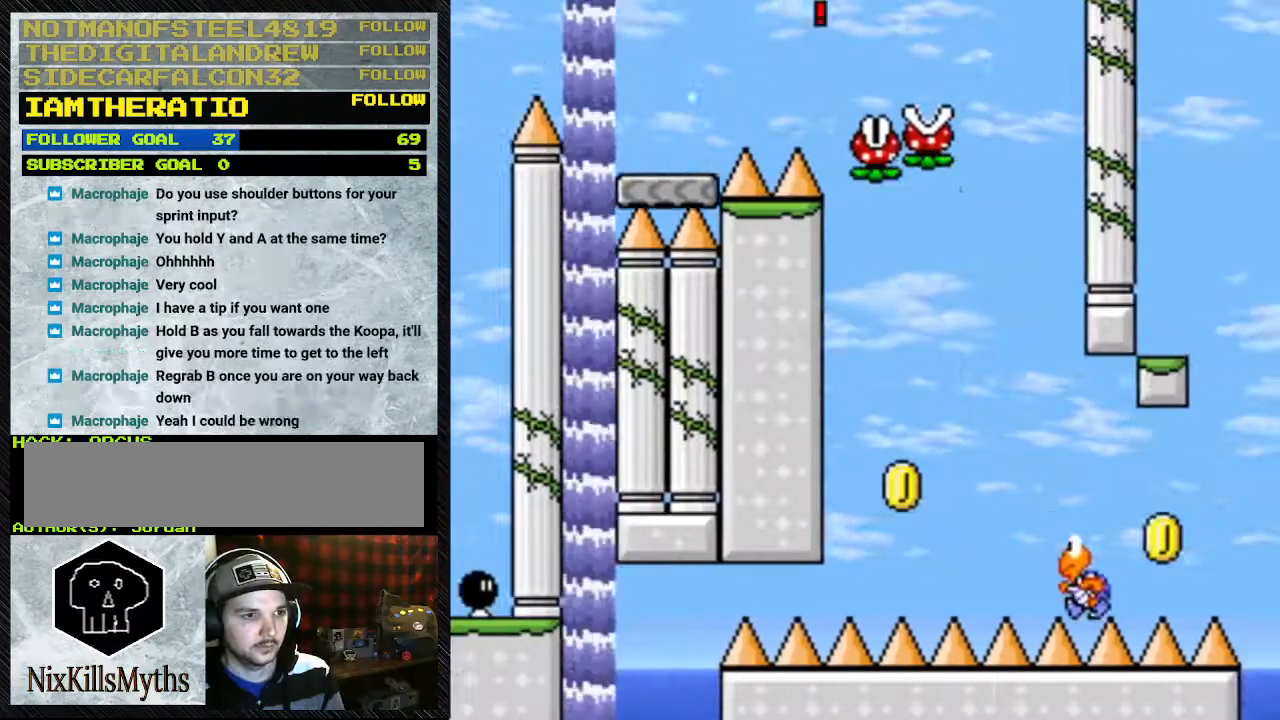
{"dt_ms": 500, "buttons": ["Y"], "events": [[300, "B", "up"], [467, "DPAD_RIGHT", "up"]]}
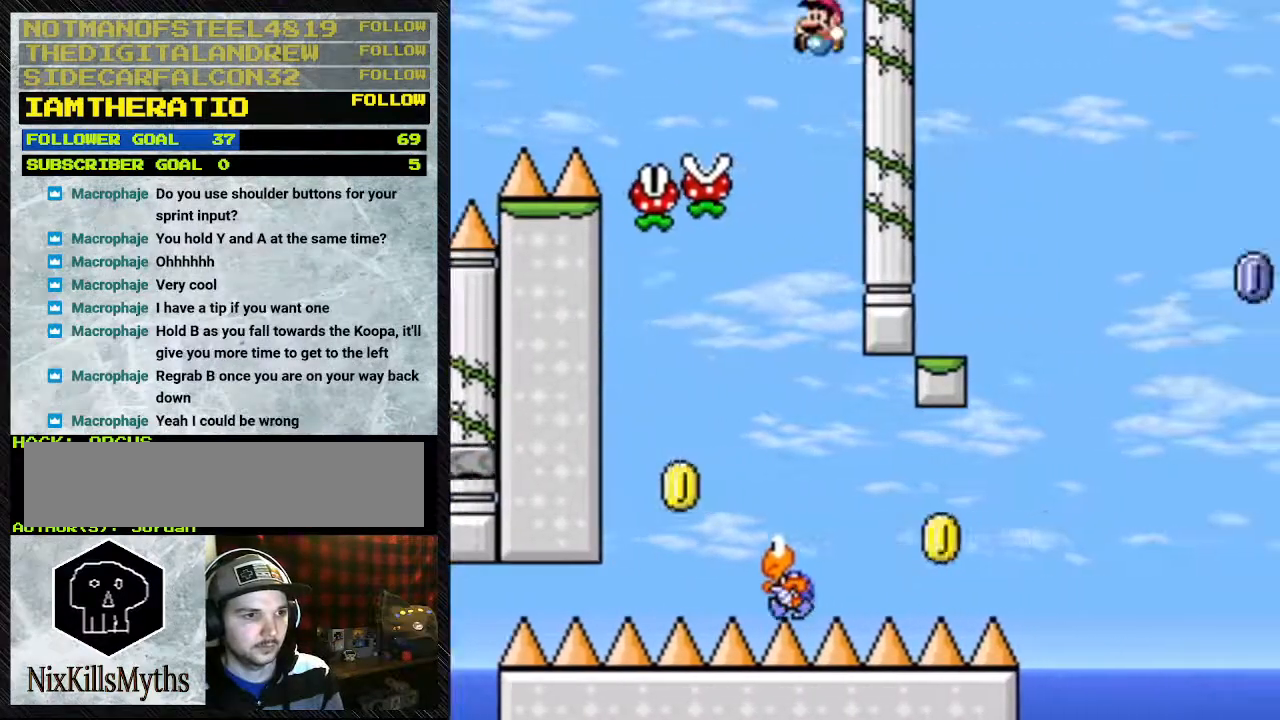
{"dt_ms": 500, "buttons": ["B", "Y", "DPAD_LEFT"], "events": [[33, "DPAD_LEFT", "down"], [233, "B", "down"]]}
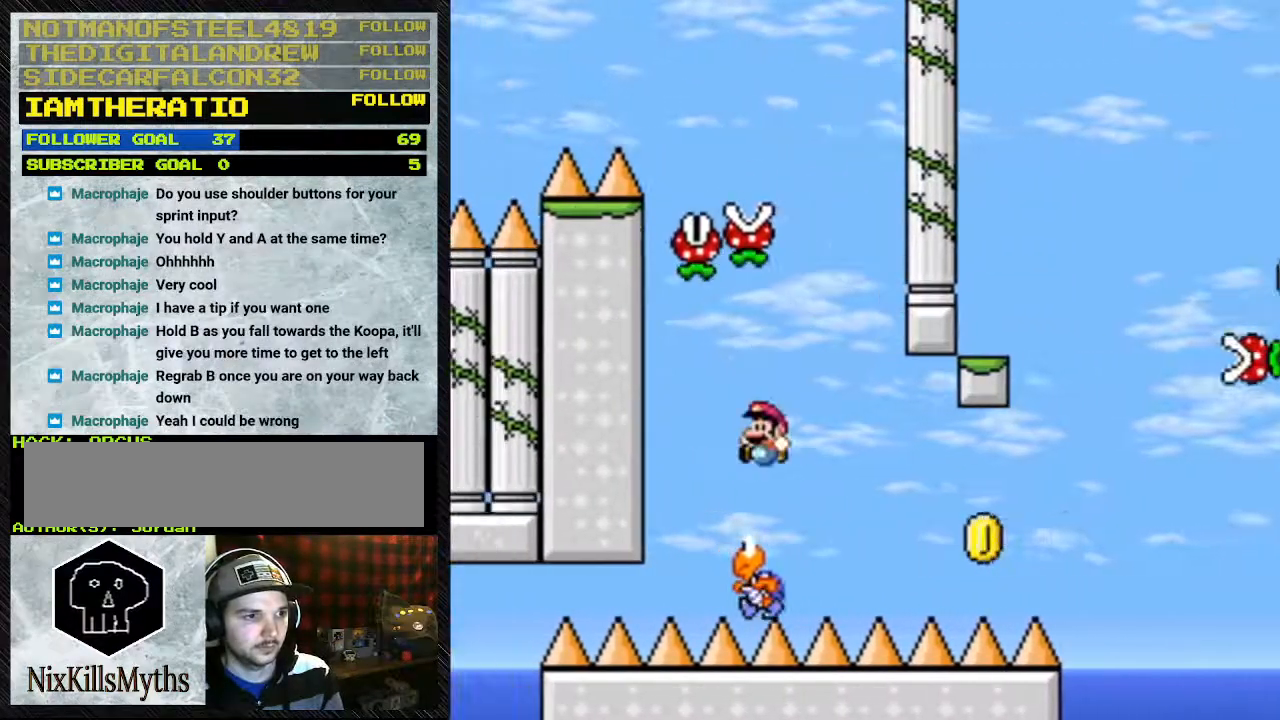
{"dt_ms": 500, "buttons": ["Y", "DPAD_RIGHT"], "events": [[233, "DPAD_LEFT", "up"], [233, "DPAD_RIGHT", "down"], [500, "B", "up"]]}
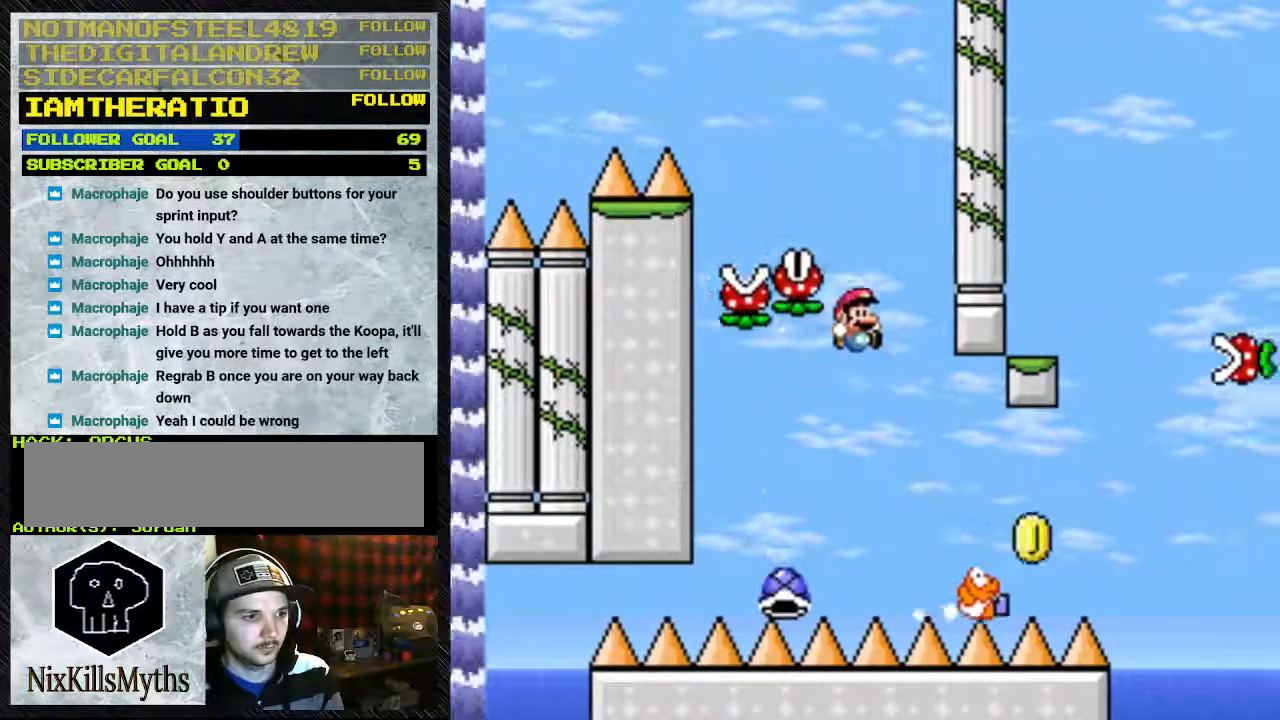
{"dt_ms": 500, "buttons": ["Y", "DPAD_RIGHT"], "events": []}
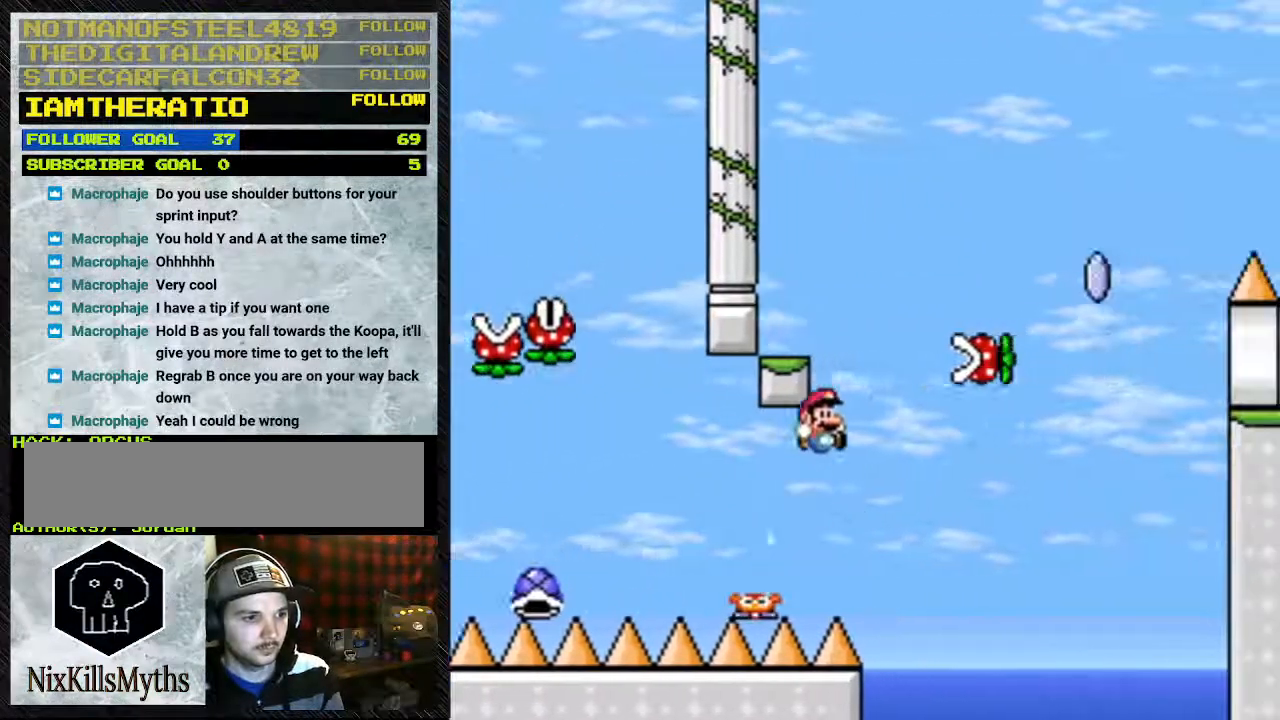
{"dt_ms": 500, "buttons": ["B", "Y", "DPAD_LEFT"], "events": [[167, "B", "down"], [167, "DPAD_LEFT", "down"], [167, "DPAD_RIGHT", "up"]]}
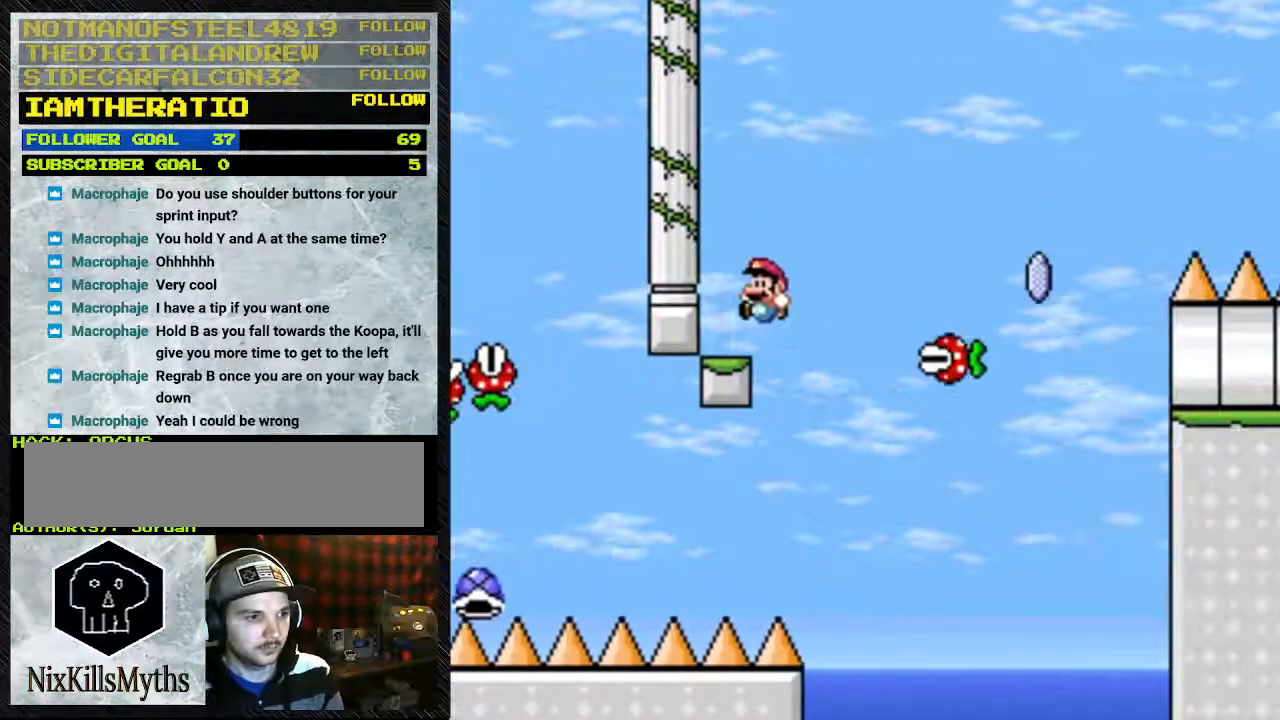
{"dt_ms": 500, "buttons": ["Y", "DPAD_RIGHT"], "events": [[133, "B", "up"], [133, "DPAD_LEFT", "up"], [267, "DPAD_RIGHT", "down"]]}
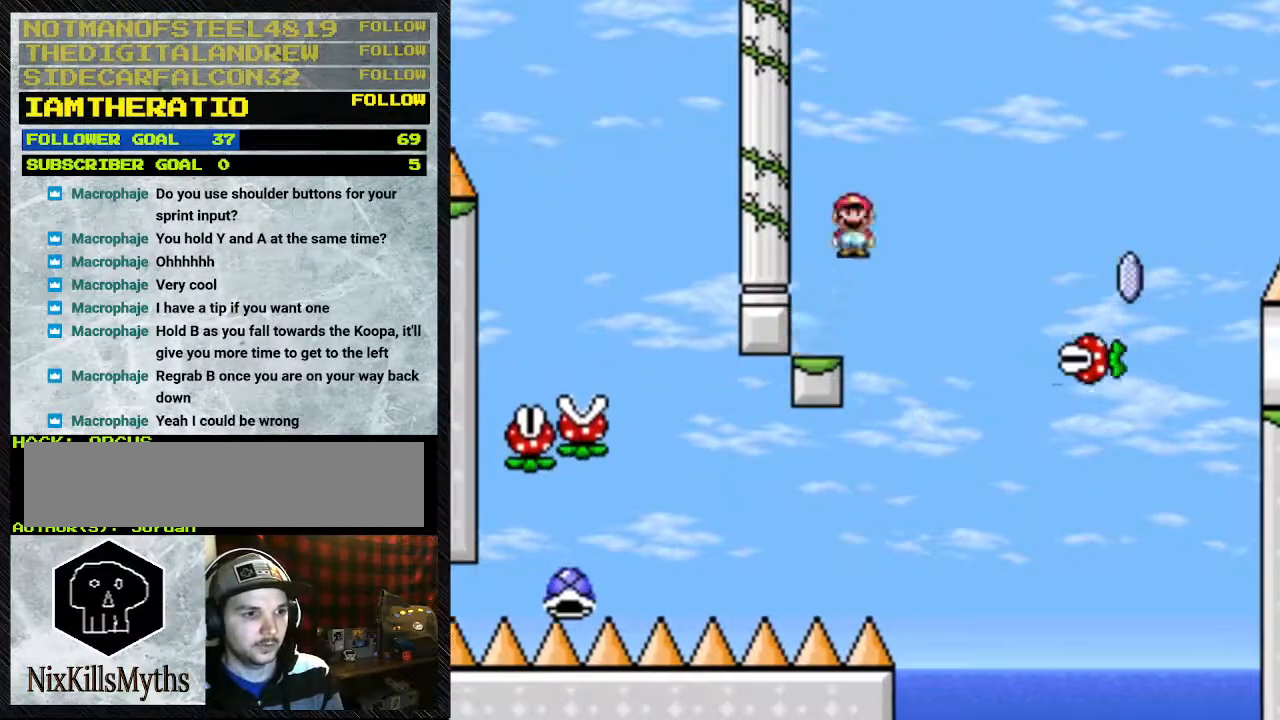
{"dt_ms": 500, "buttons": ["A", "Y", "DPAD_RIGHT"], "events": [[33, "A", "down"]]}
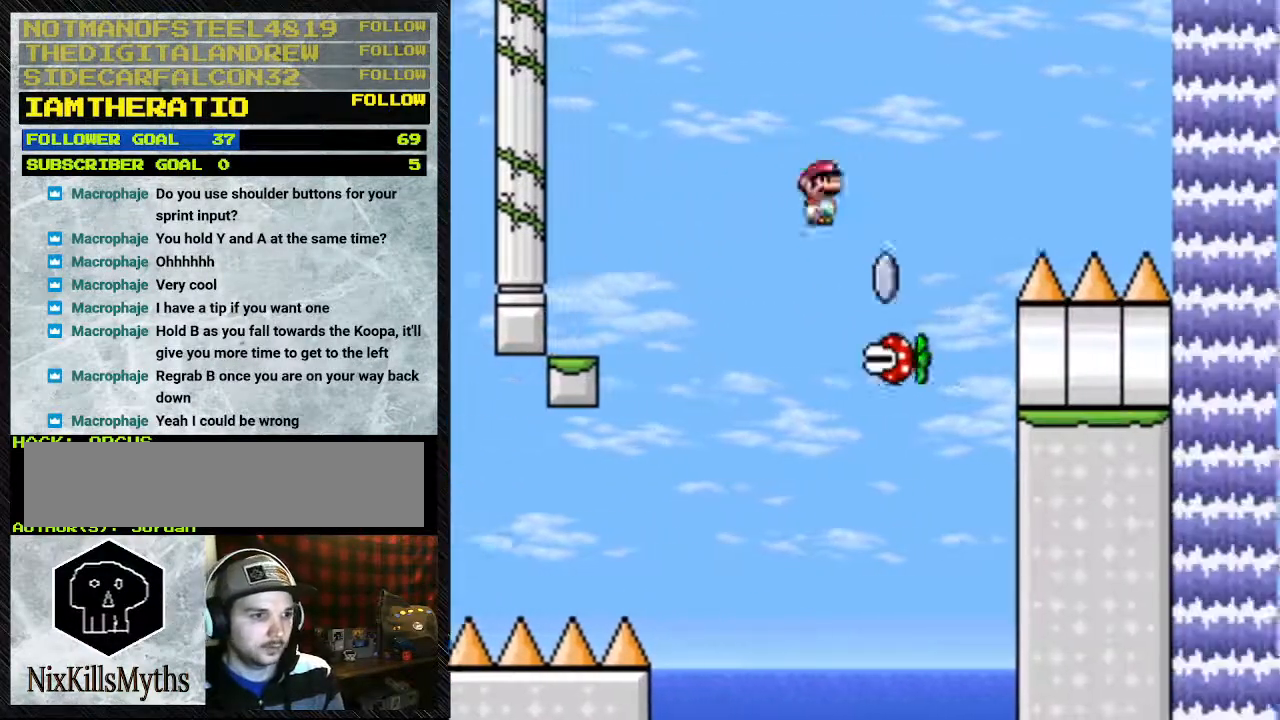
{"dt_ms": 500, "buttons": ["A", "Y", "DPAD_RIGHT"], "events": []}
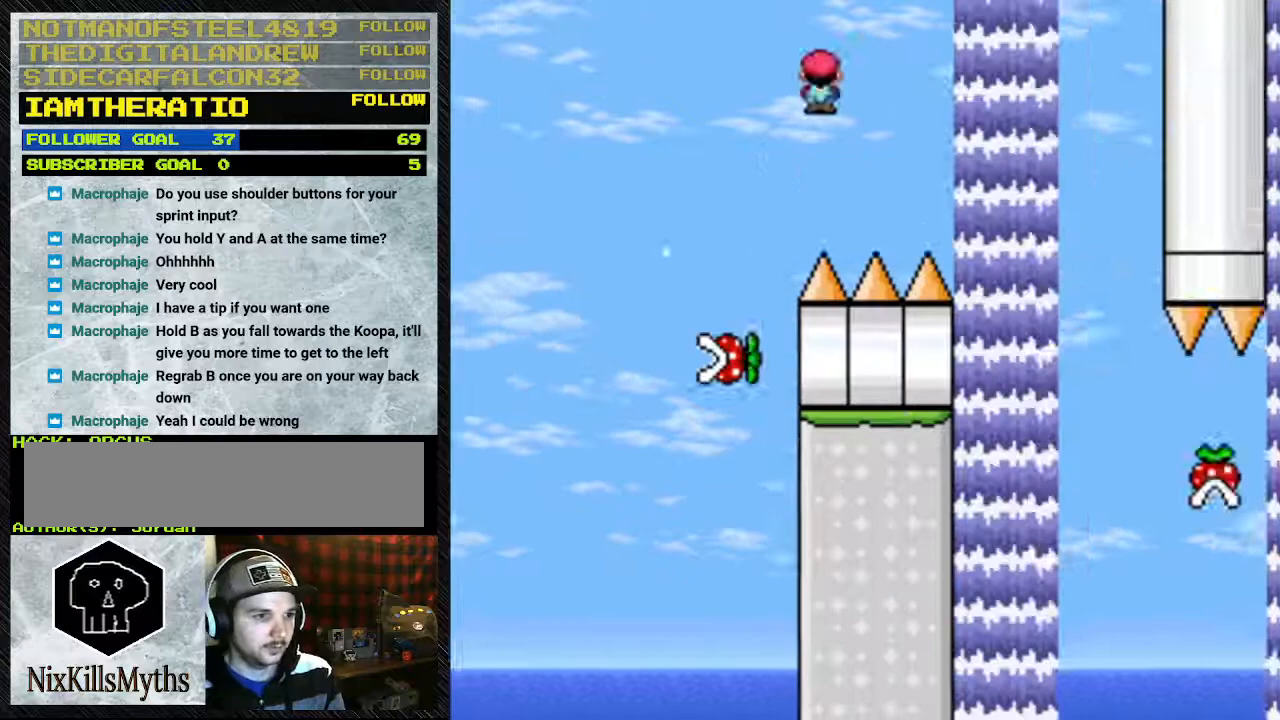
{"dt_ms": 500, "buttons": ["Y", "DPAD_RIGHT"], "events": [[500, "A", "up"]]}
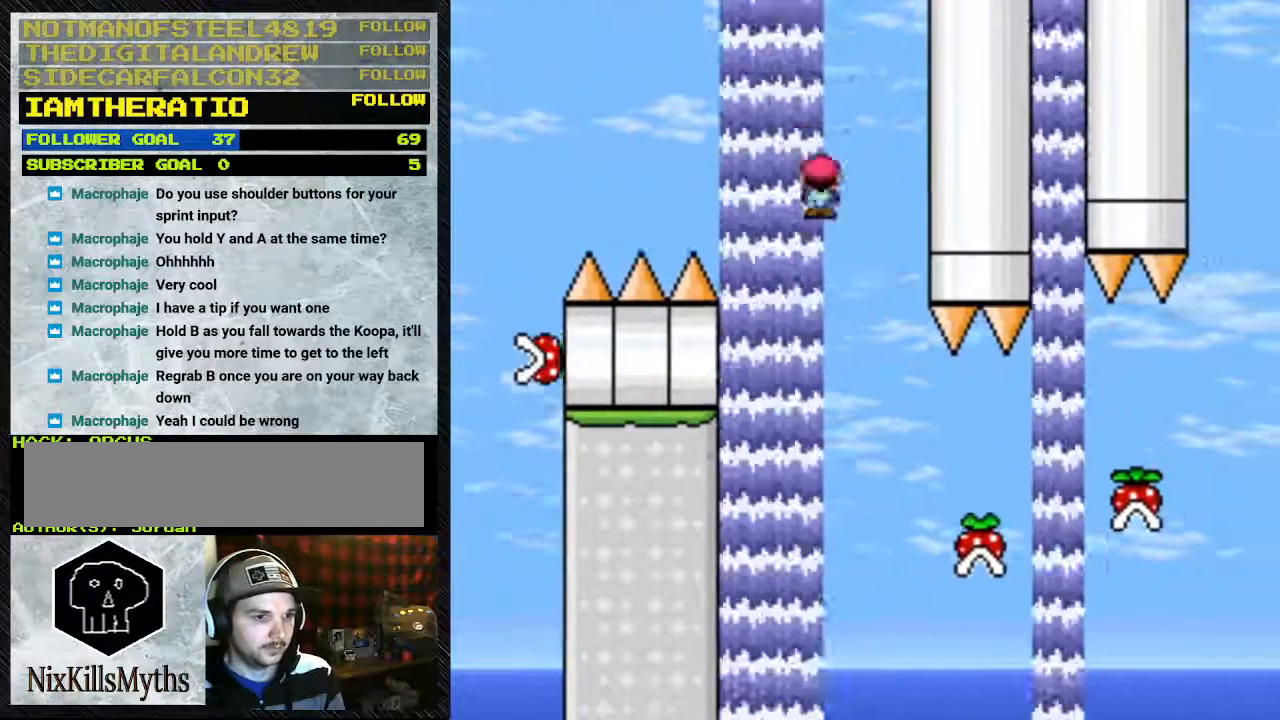
{"dt_ms": 500, "buttons": ["Y", "DPAD_RIGHT"], "events": []}
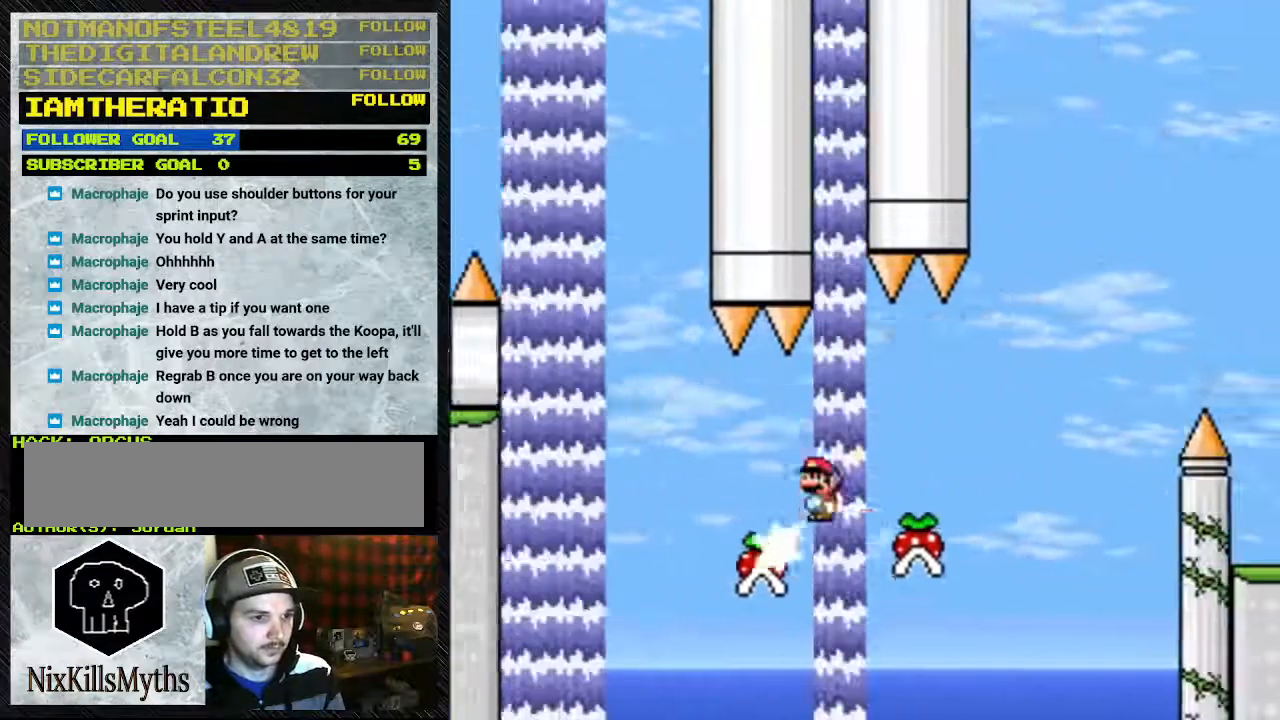
{"dt_ms": 500, "buttons": ["A", "Y", "DPAD_RIGHT"], "events": [[200, "A", "down"]]}
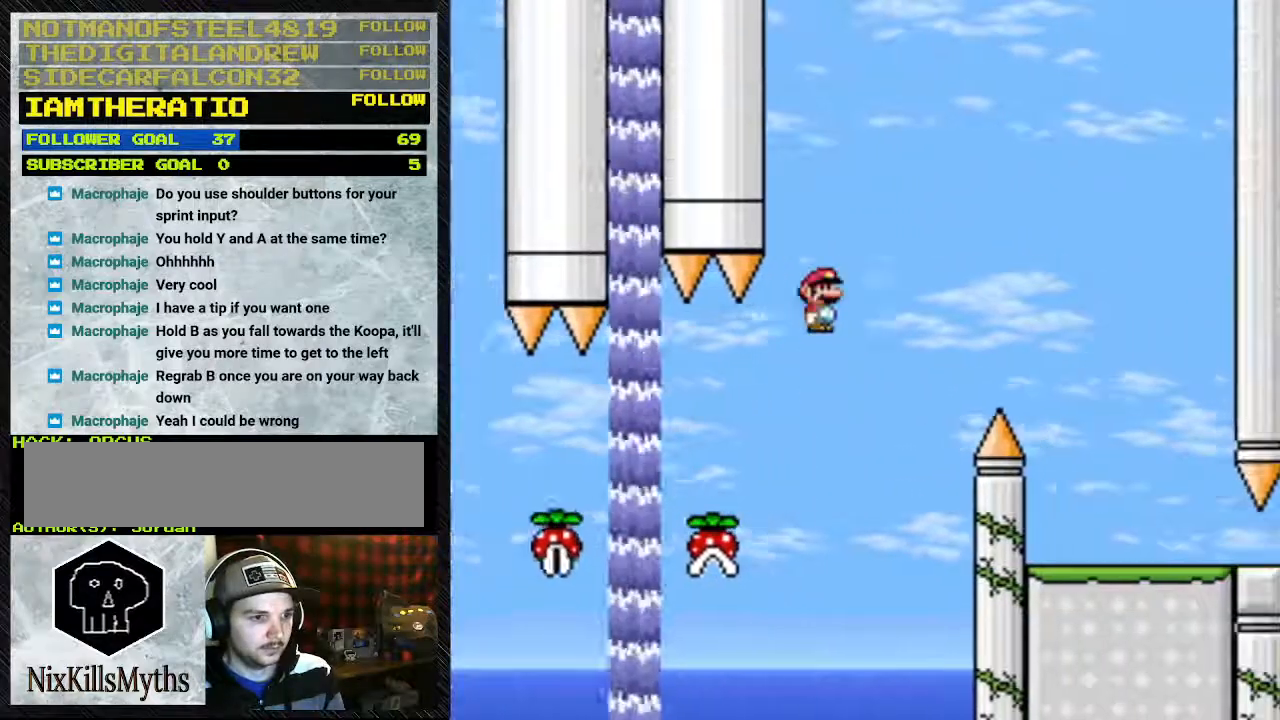
{"dt_ms": 500, "buttons": ["A", "Y", "DPAD_RIGHT"], "events": []}
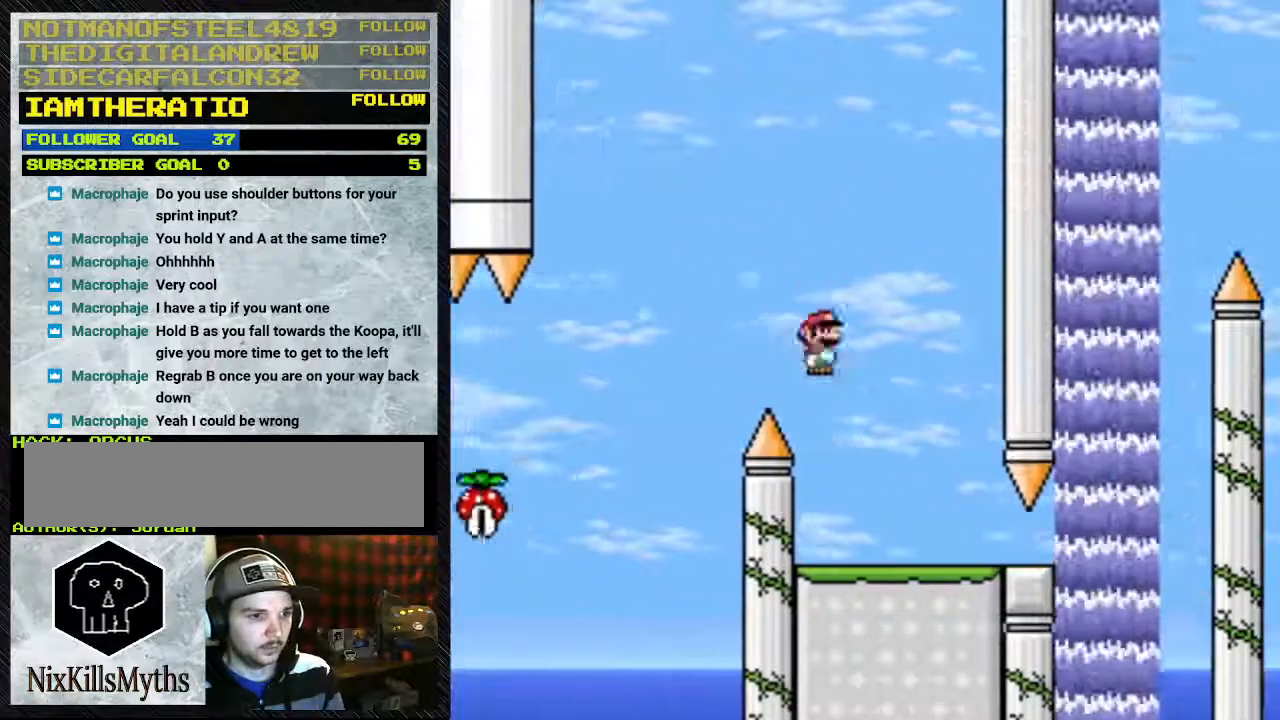
{"dt_ms": 1000, "buttons": ["Y"], "events": [[300, "A", "up"], [500, "DPAD_LEFT", "down"], [500, "DPAD_RIGHT", "up"], [667, "DPAD_LEFT", "up"], [800, "DPAD_RIGHT", "down"], [1000, "DPAD_RIGHT", "up"]]}
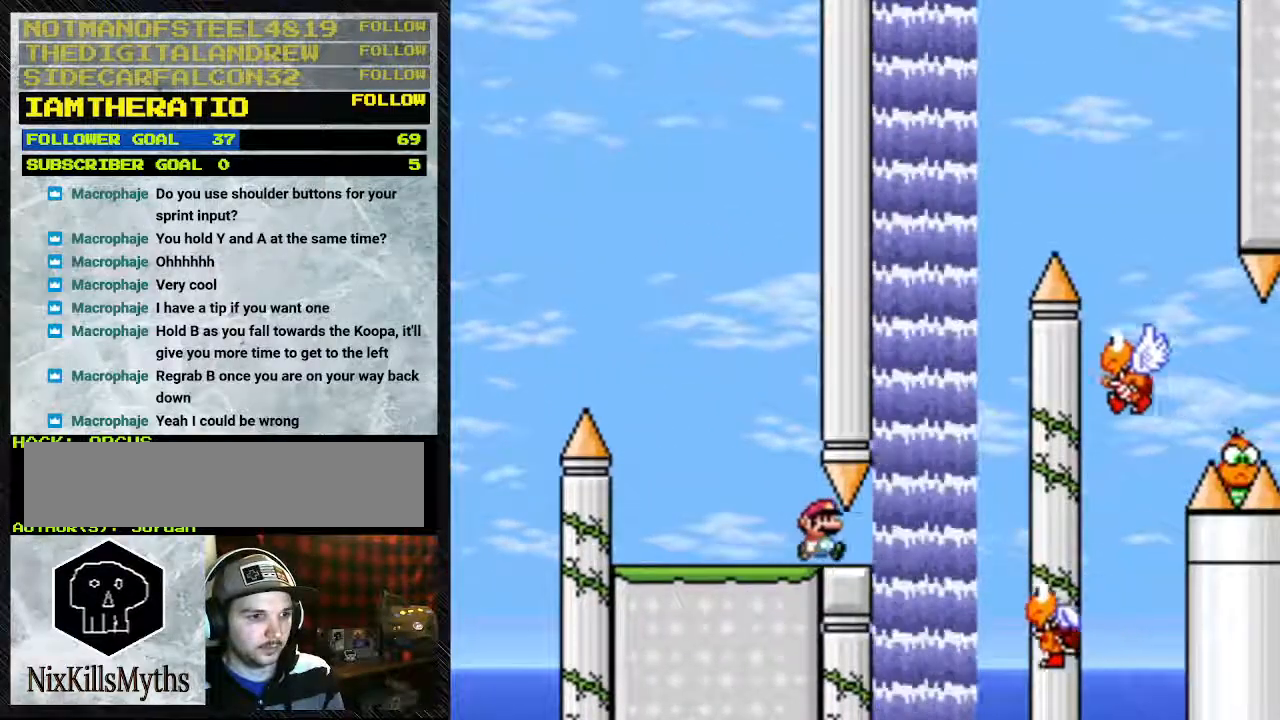
{"dt_ms": 500, "buttons": ["B", "Y", "DPAD_RIGHT"], "events": [[100, "DPAD_RIGHT", "down"], [467, "B", "down"]]}
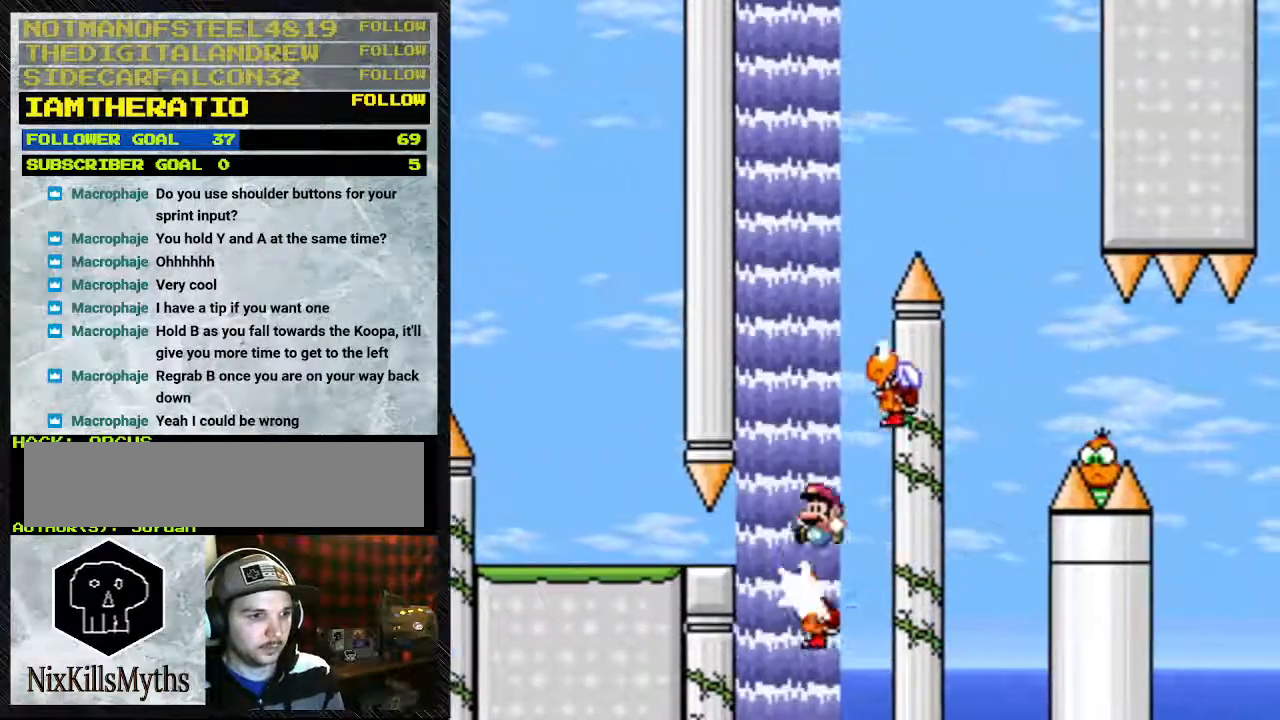
{"dt_ms": 500, "buttons": ["B", "Y"], "events": [[33, "DPAD_LEFT", "down"], [33, "DPAD_RIGHT", "up"], [300, "DPAD_LEFT", "up"]]}
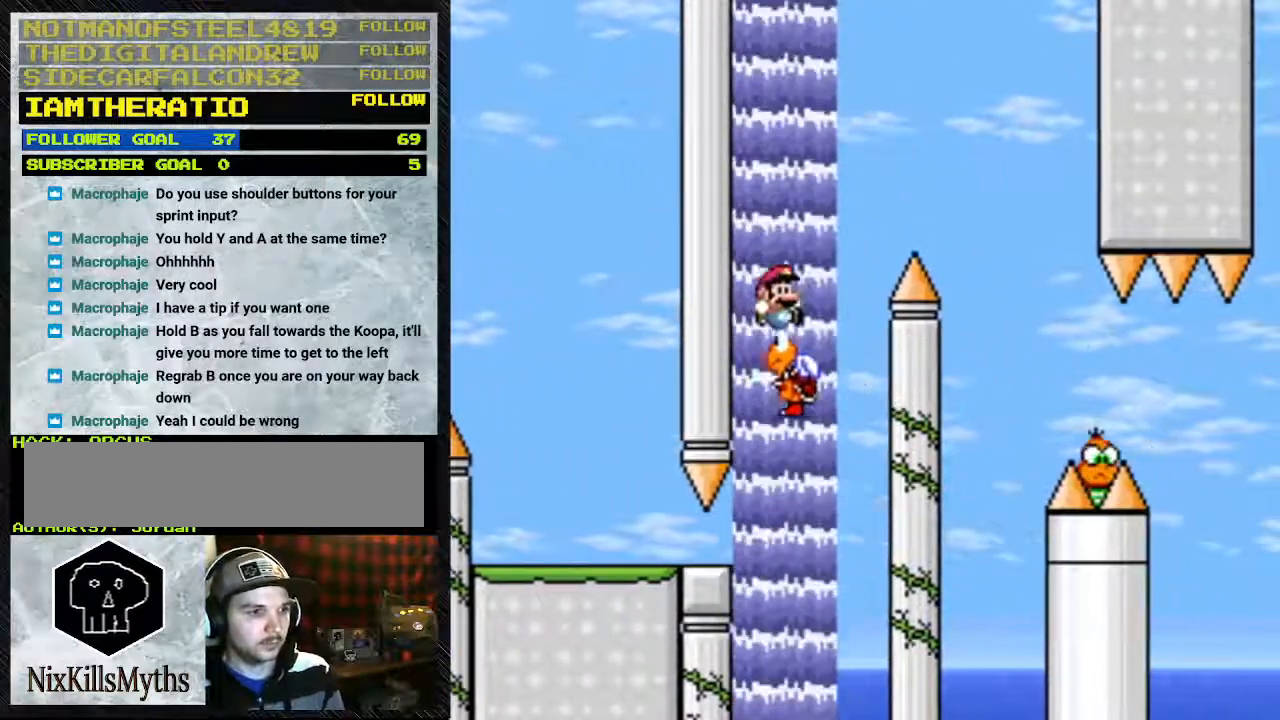
{"dt_ms": 500, "buttons": ["B", "Y", "DPAD_RIGHT"], "events": [[67, "DPAD_RIGHT", "down"], [200, "DPAD_LEFT", "down"], [200, "DPAD_RIGHT", "up"], [267, "DPAD_LEFT", "up"], [267, "DPAD_RIGHT", "down"]]}
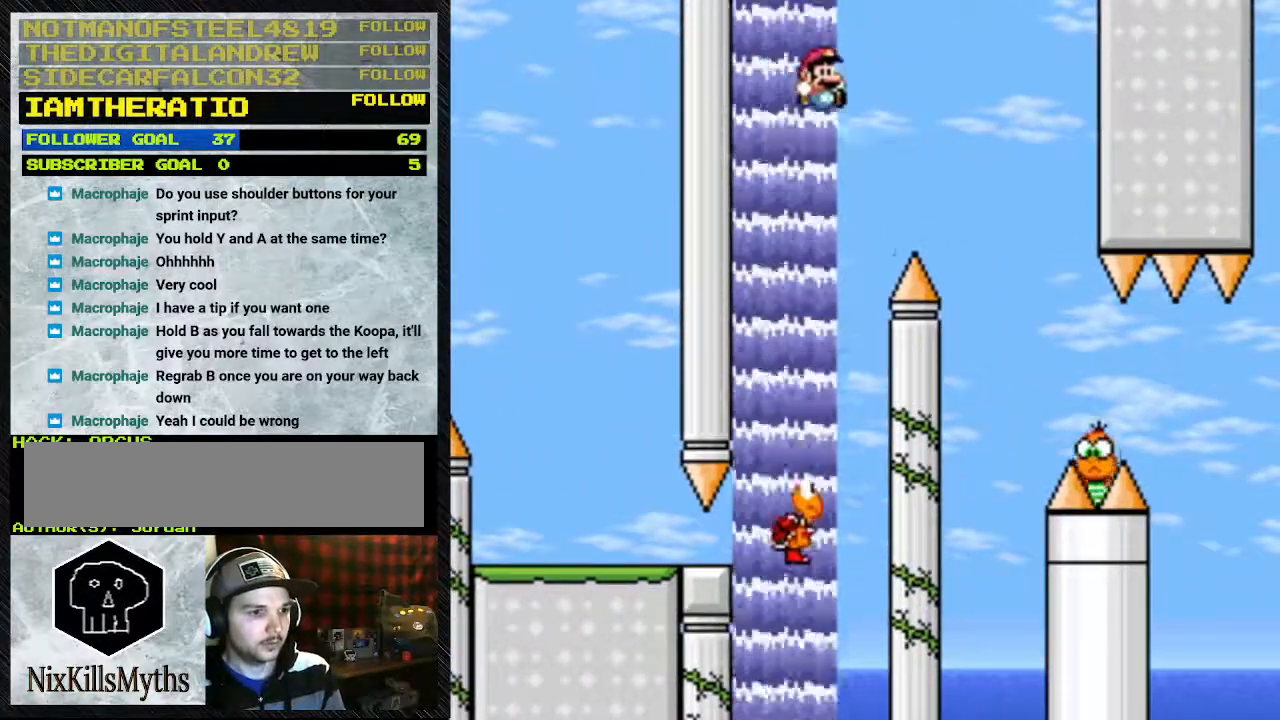
{"dt_ms": 500, "buttons": ["B", "Y", "DPAD_RIGHT"], "events": []}
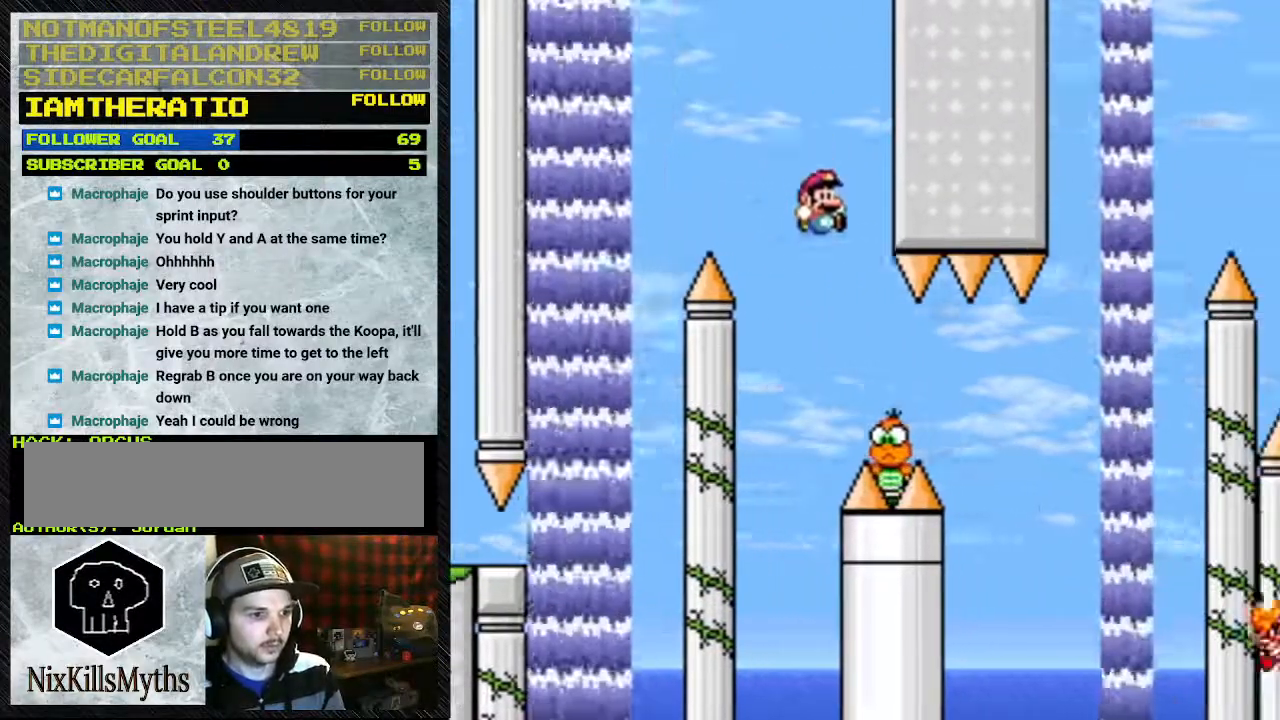
{"dt_ms": 500, "buttons": ["Y", "DPAD_RIGHT"], "events": [[100, "B", "up"]]}
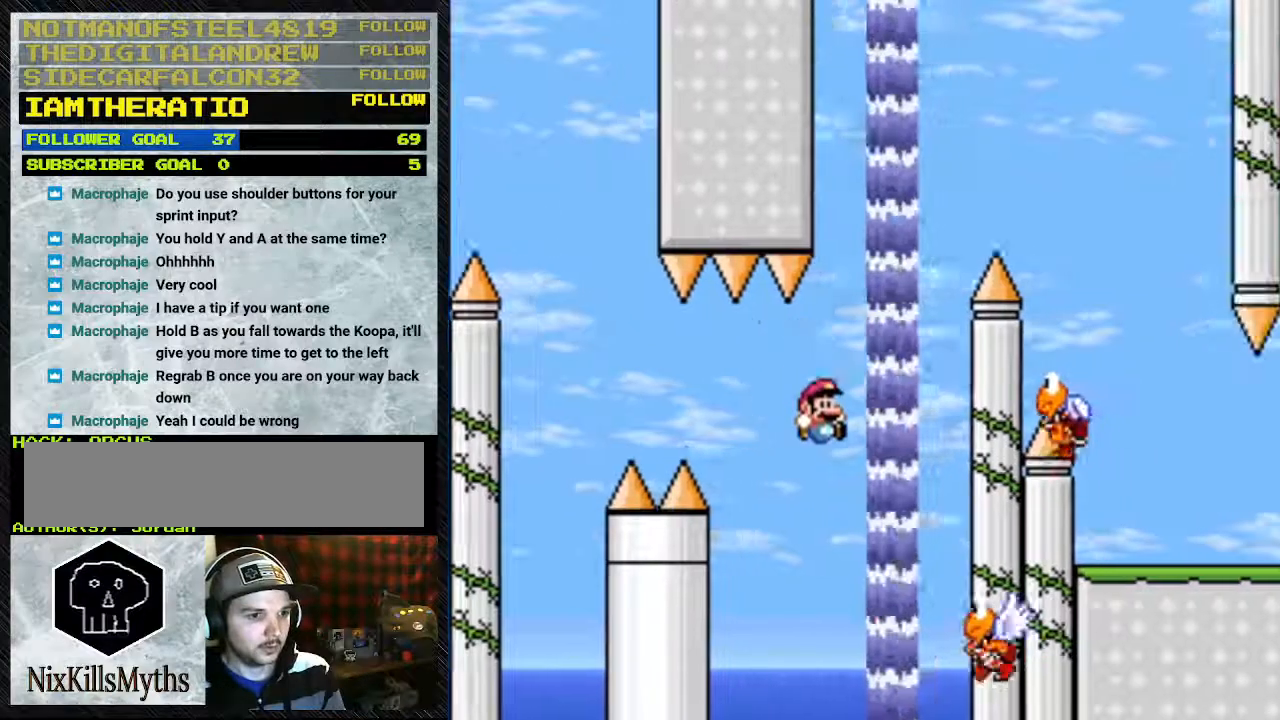
{"dt_ms": 500, "buttons": ["B", "Y"], "events": [[133, "B", "down"], [200, "DPAD_RIGHT", "up"], [267, "DPAD_LEFT", "down"], [367, "DPAD_LEFT", "up"]]}
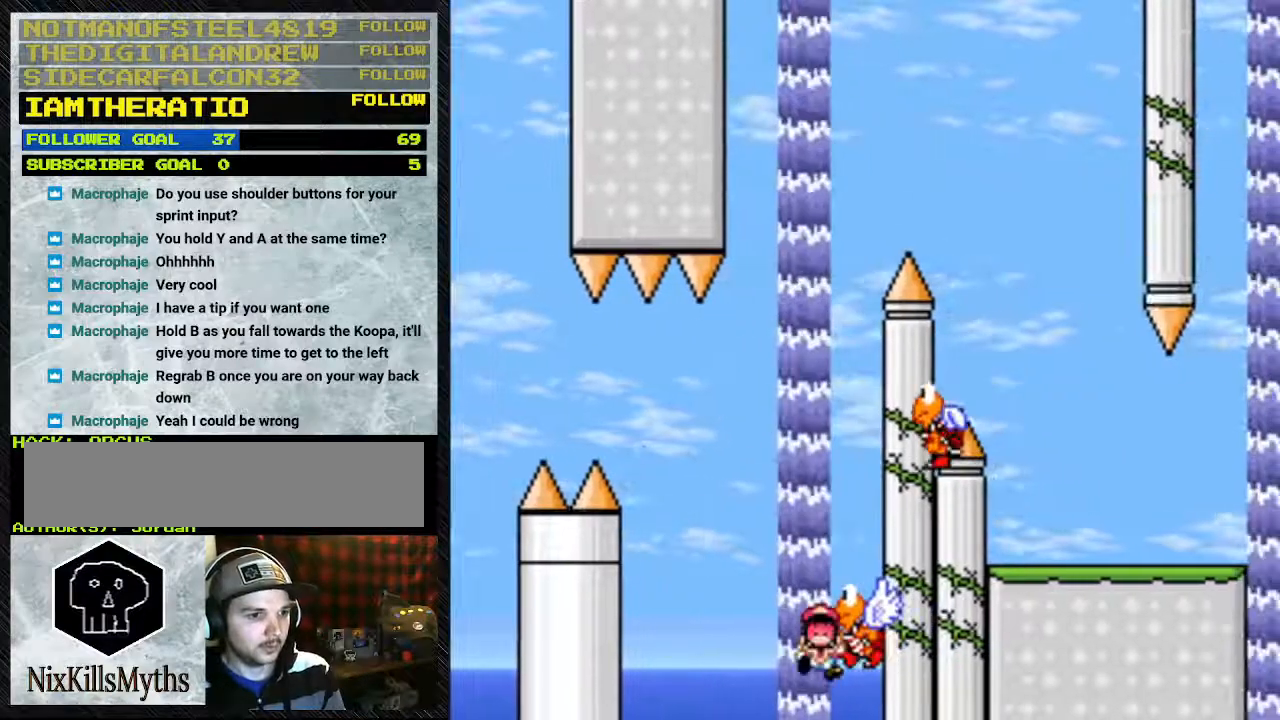
{"dt_ms": 500, "buttons": [], "events": [[367, "B", "up"], [367, "Y", "up"]]}